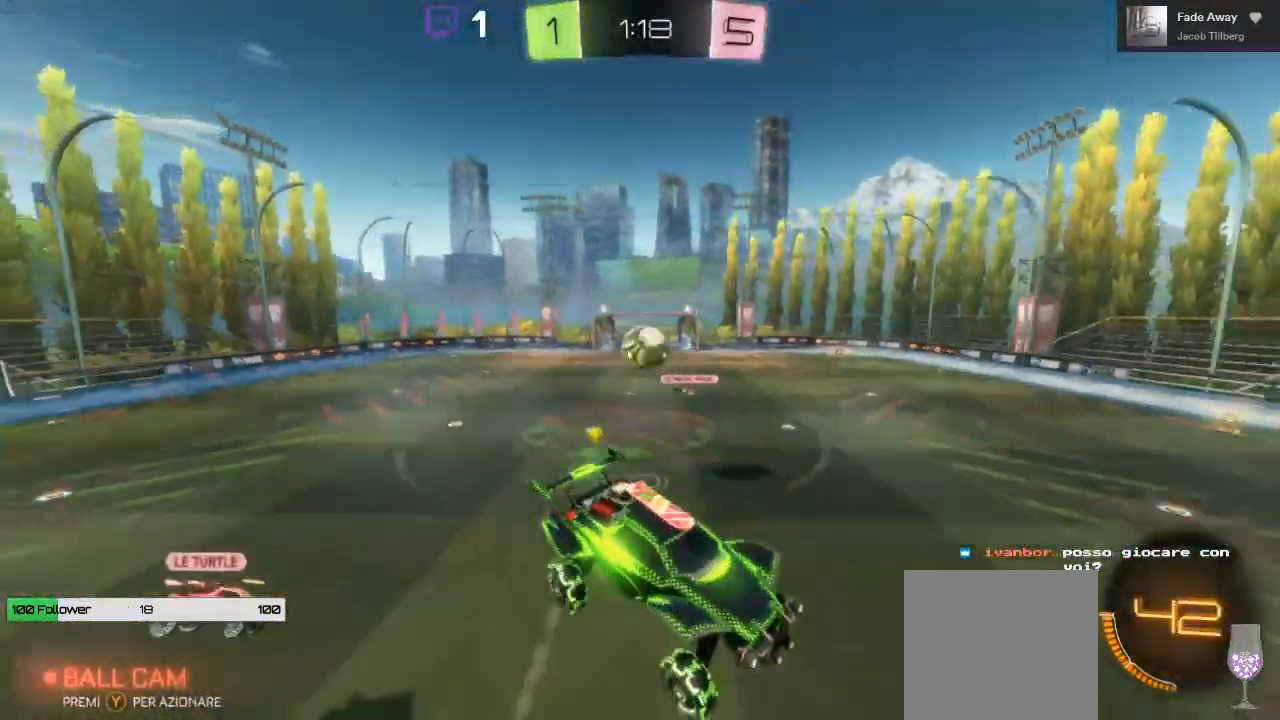
Gameplay with a controller (Xbox layout); each line is a JSON object with the inputs held at the frame after it. "events" lists button and stick changes between this image and that frame as [ms after this image, input, new state], when the widget could be followed in between.
{"buttons": ["R2"], "left_stick": "right", "right_stick": "center", "events": [[83, "left_stick", "up"], [250, "left_stick", "center"], [383, "left_stick", "right"]]}
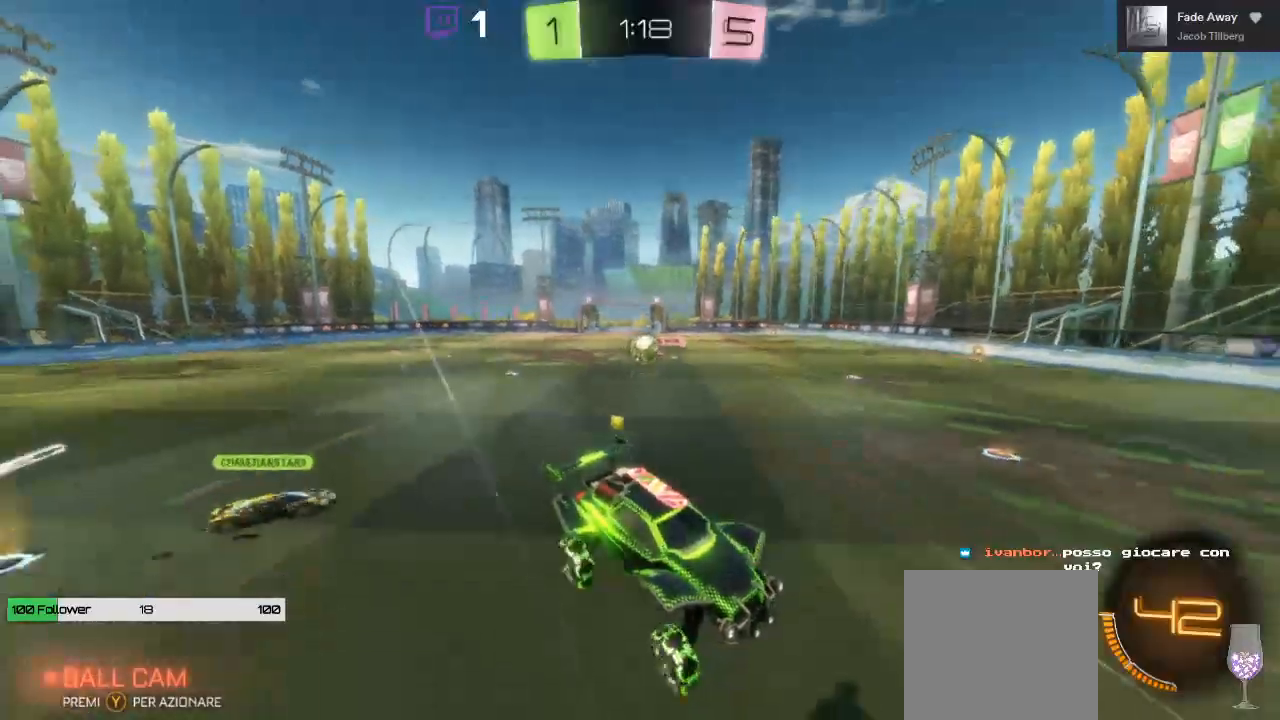
{"buttons": ["L1", "R2"], "left_stick": "right", "right_stick": "center", "events": [[200, "left_stick", "center"], [283, "left_stick", "right"], [333, "L1", "down"]]}
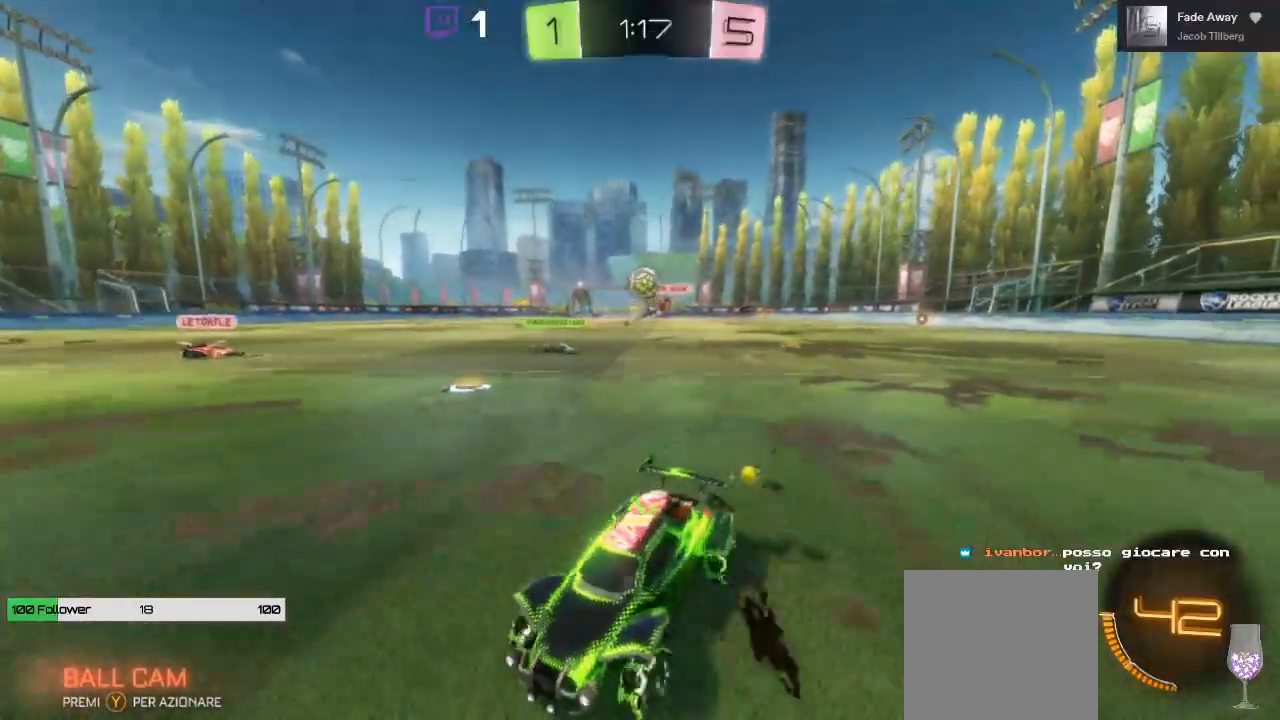
{"buttons": ["L2"], "left_stick": "center", "right_stick": "center", "events": [[100, "L1", "up"], [233, "R2", "up"], [267, "L2", "down"], [400, "left_stick", "center"]]}
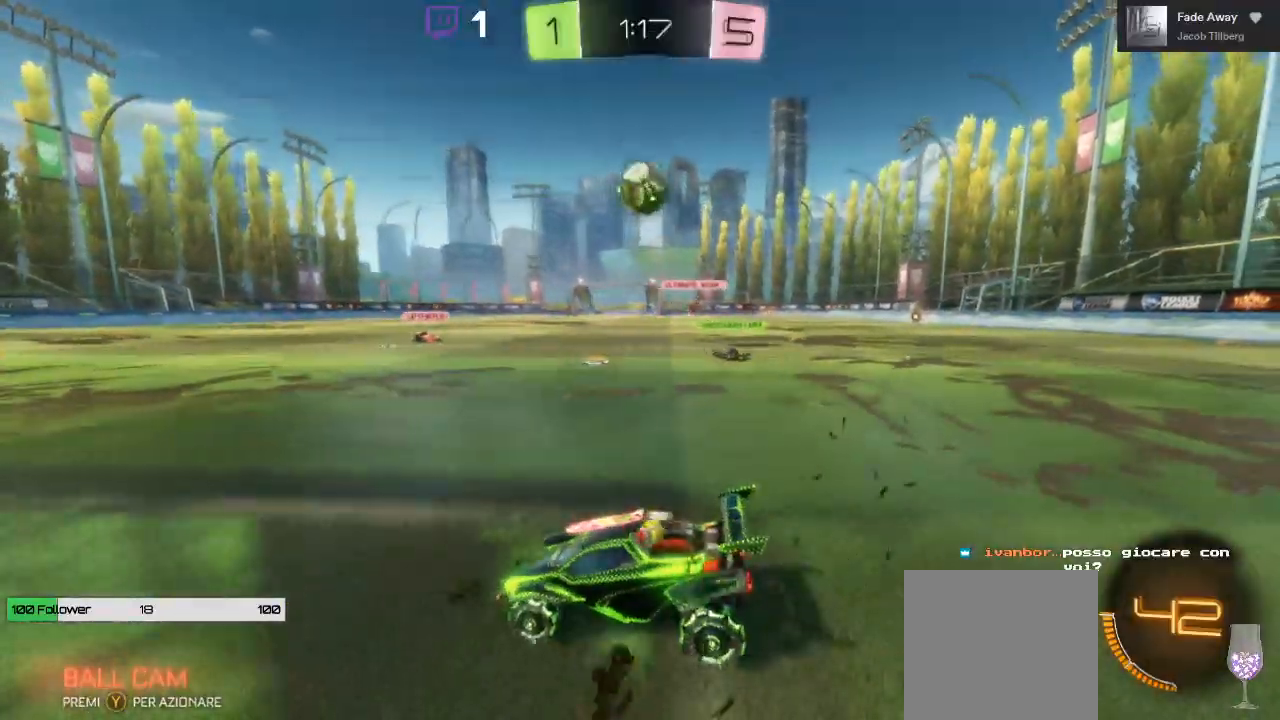
{"buttons": [], "left_stick": "center", "right_stick": "center", "events": [[17, "L2", "up"], [17, "left_stick", "down"], [167, "left_stick", "center"]]}
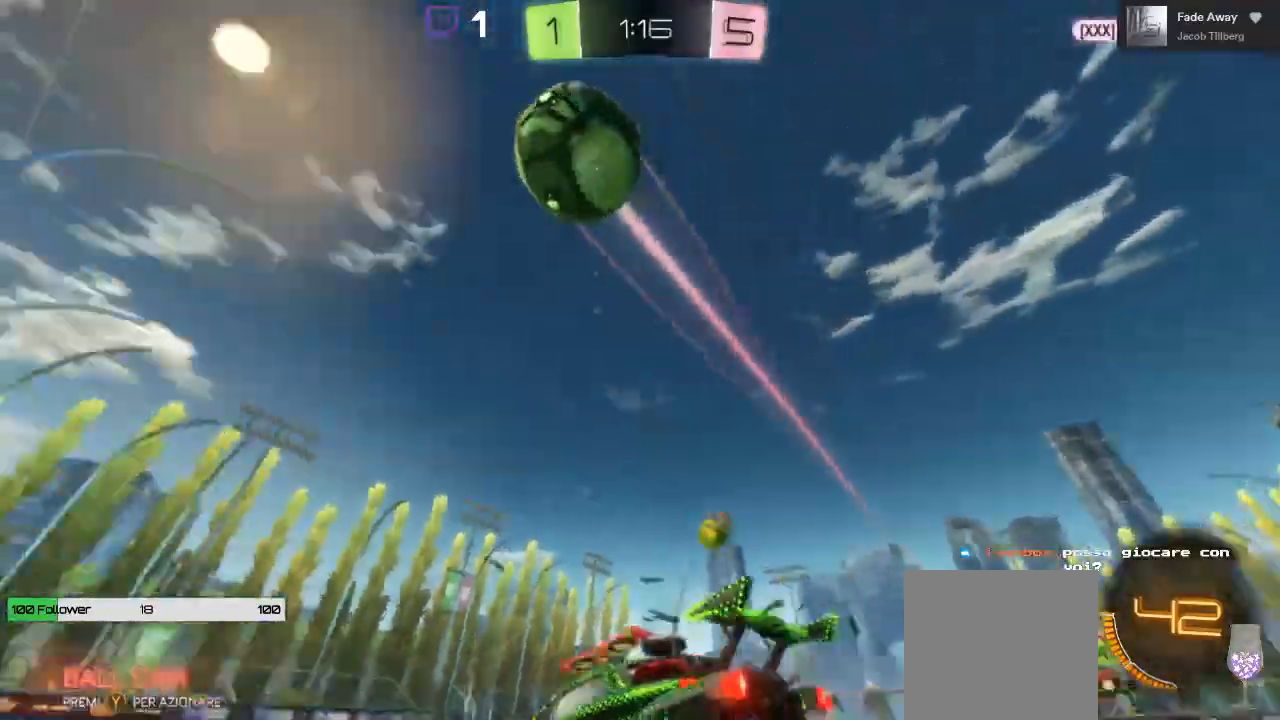
{"buttons": ["B", "R2"], "left_stick": "right", "right_stick": "center", "events": [[183, "R2", "down"], [250, "left_stick", "right"], [483, "B", "down"]]}
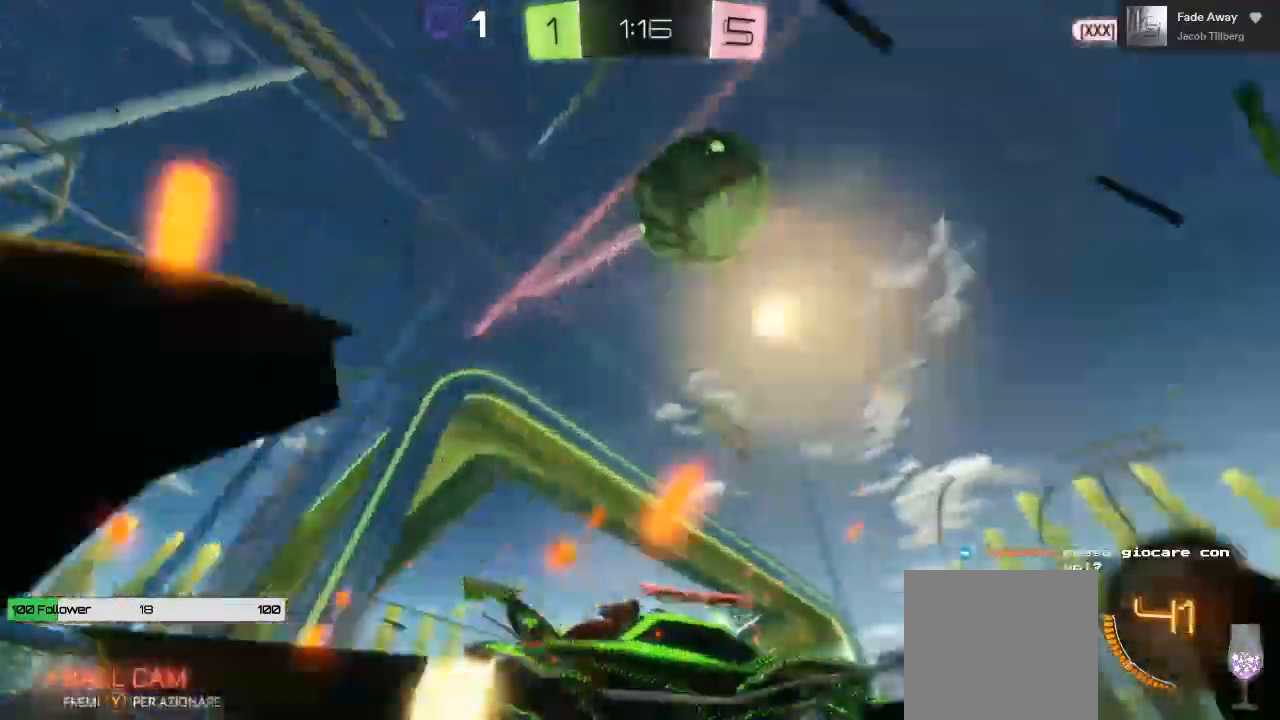
{"buttons": ["B", "R2"], "left_stick": "center", "right_stick": "center", "events": [[50, "left_stick", "center"], [150, "left_stick", "right"], [167, "B", "up"], [250, "B", "down"], [450, "left_stick", "center"]]}
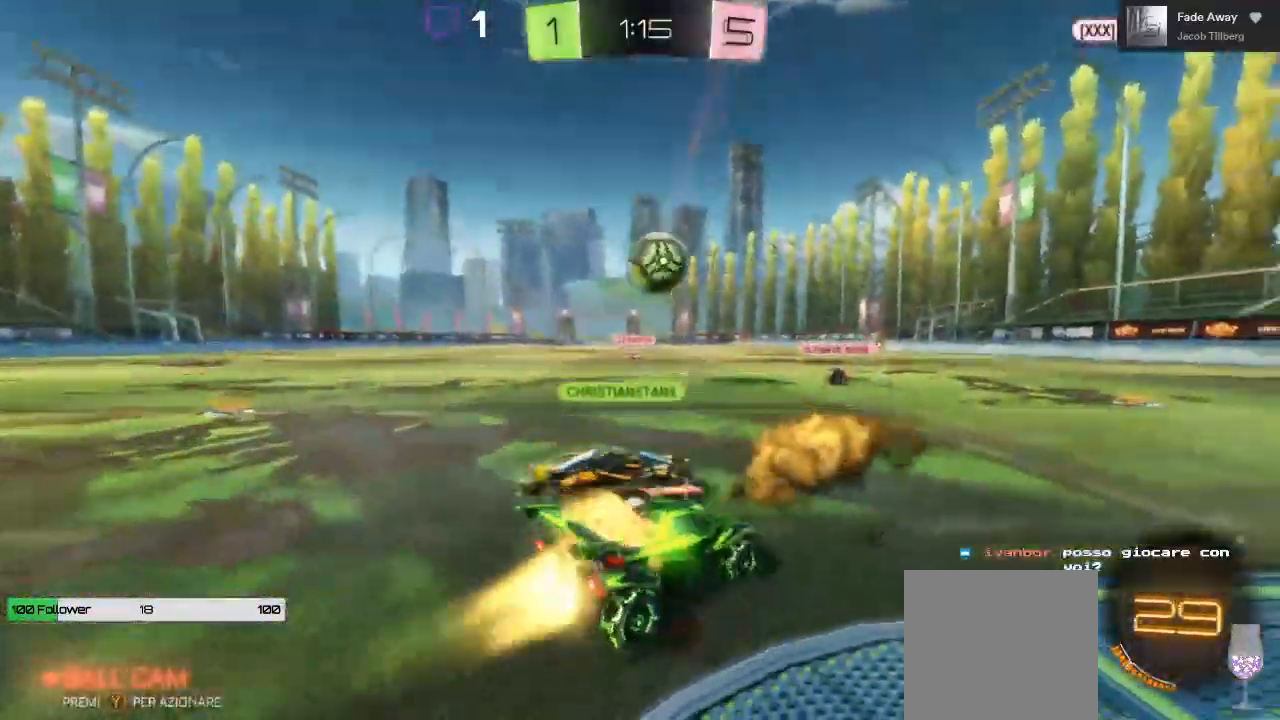
{"buttons": ["L2"], "left_stick": "left", "right_stick": "center", "events": [[117, "B", "up"], [133, "left_stick", "left"], [200, "B", "down"], [267, "B", "up"], [283, "L2", "down"], [317, "R2", "up"]]}
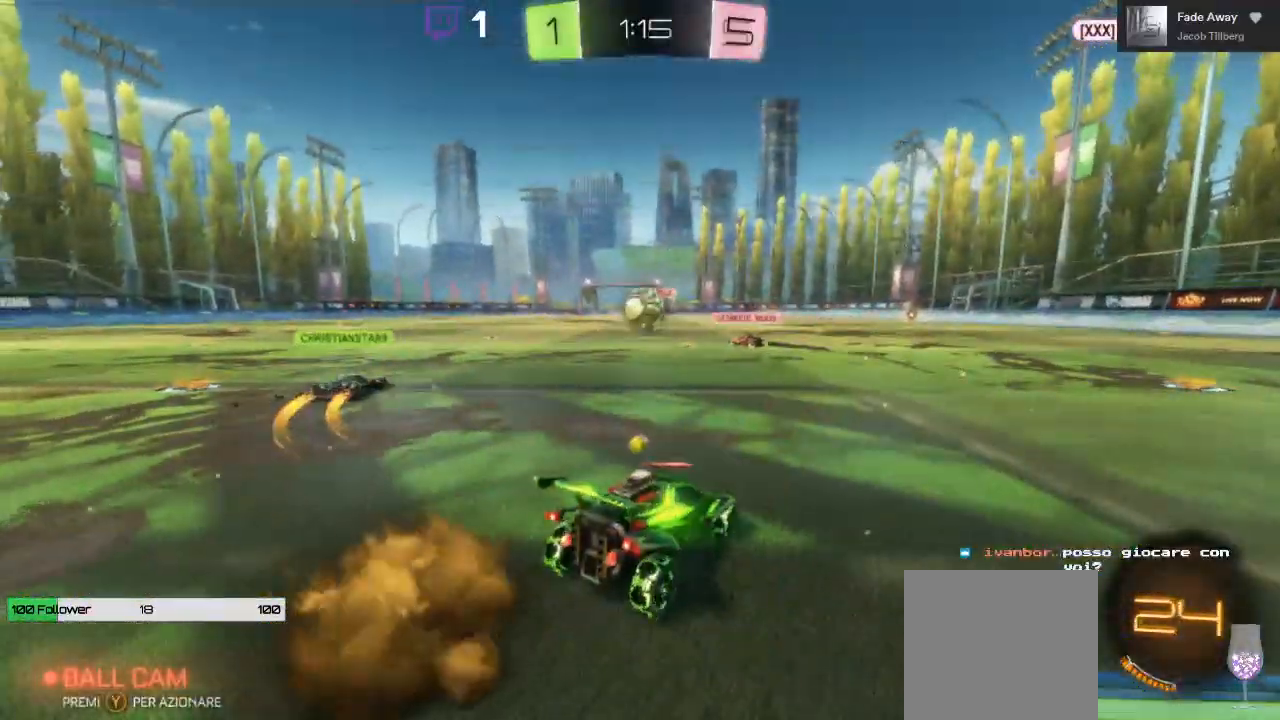
{"buttons": ["A", "B"], "left_stick": "down-right", "right_stick": "center", "events": [[250, "L2", "up"], [250, "left_stick", "down-left"], [300, "A", "down"], [400, "left_stick", "down-right"], [433, "B", "down"]]}
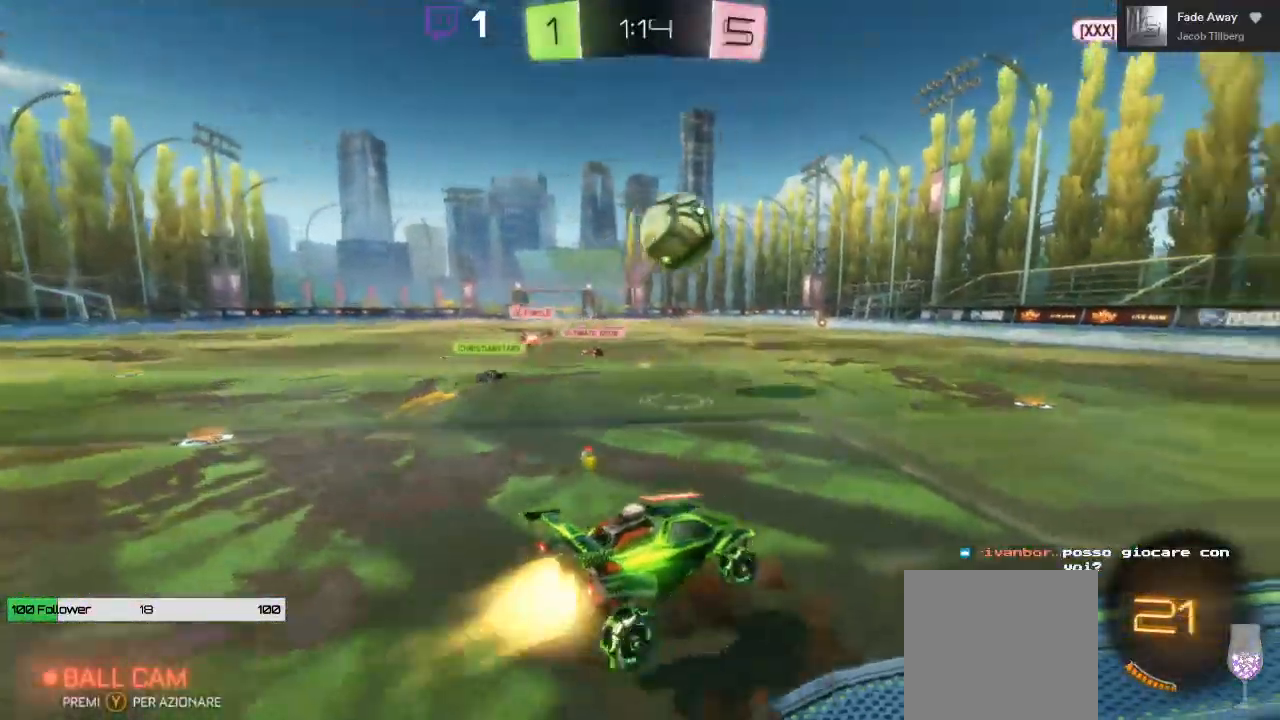
{"buttons": [], "left_stick": "up-left", "right_stick": "center", "events": [[150, "B", "up"], [167, "left_stick", "center"], [200, "A", "up"], [250, "left_stick", "up"], [333, "L1", "down"], [333, "left_stick", "up-left"], [467, "L1", "up"]]}
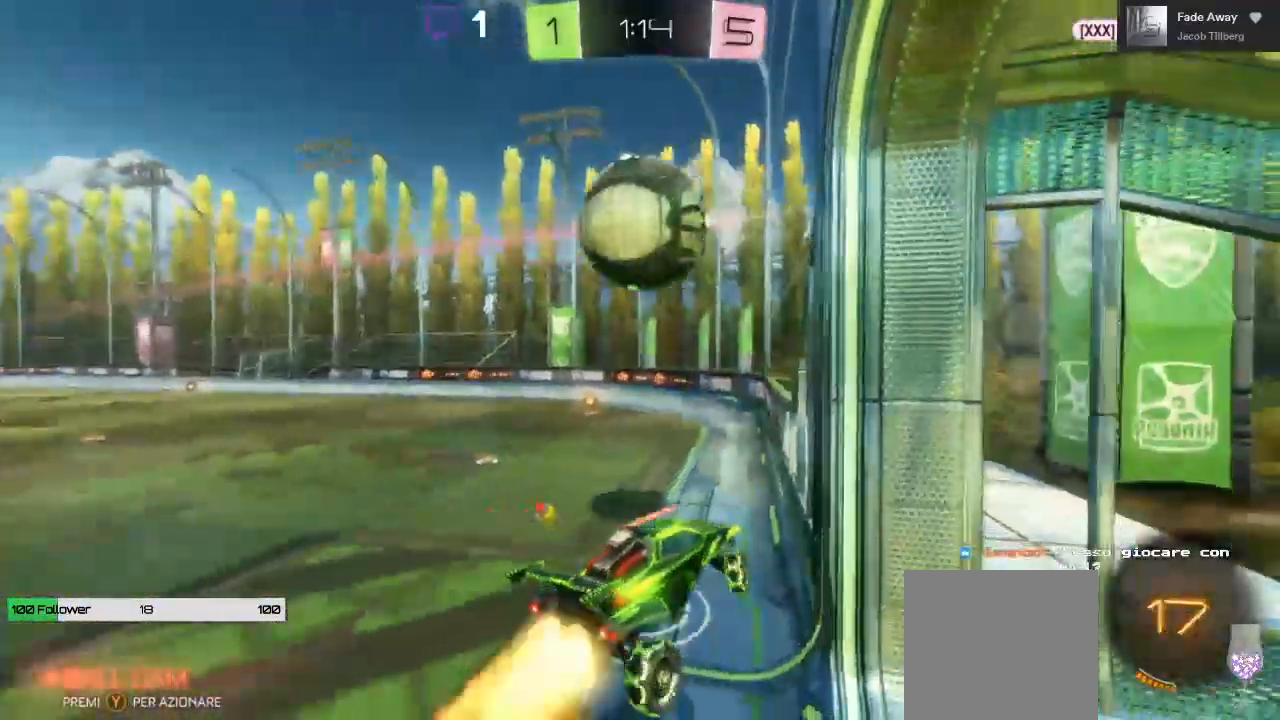
{"buttons": ["B"], "left_stick": "center", "right_stick": "center", "events": [[17, "B", "down"], [17, "left_stick", "left"], [283, "left_stick", "down-left"], [467, "left_stick", "center"]]}
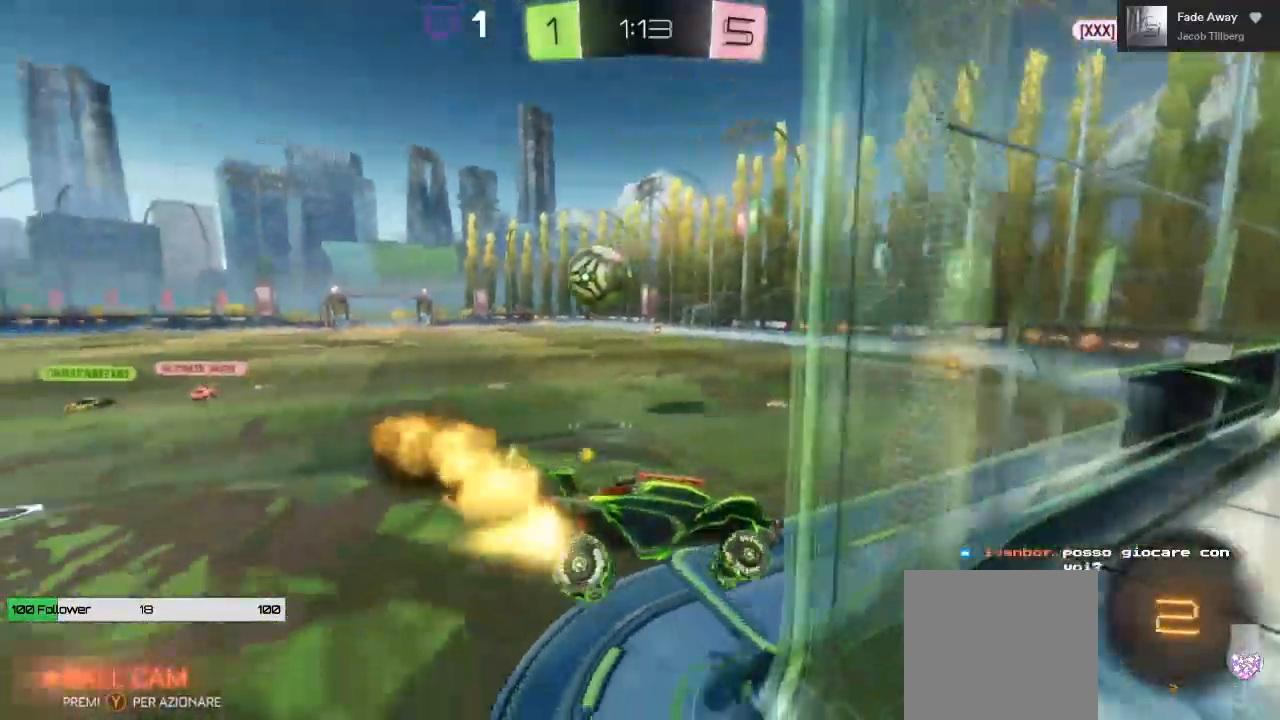
{"buttons": ["R2"], "left_stick": "down-left", "right_stick": "center", "events": [[50, "B", "up"], [50, "left_stick", "down-left"], [333, "R2", "down"]]}
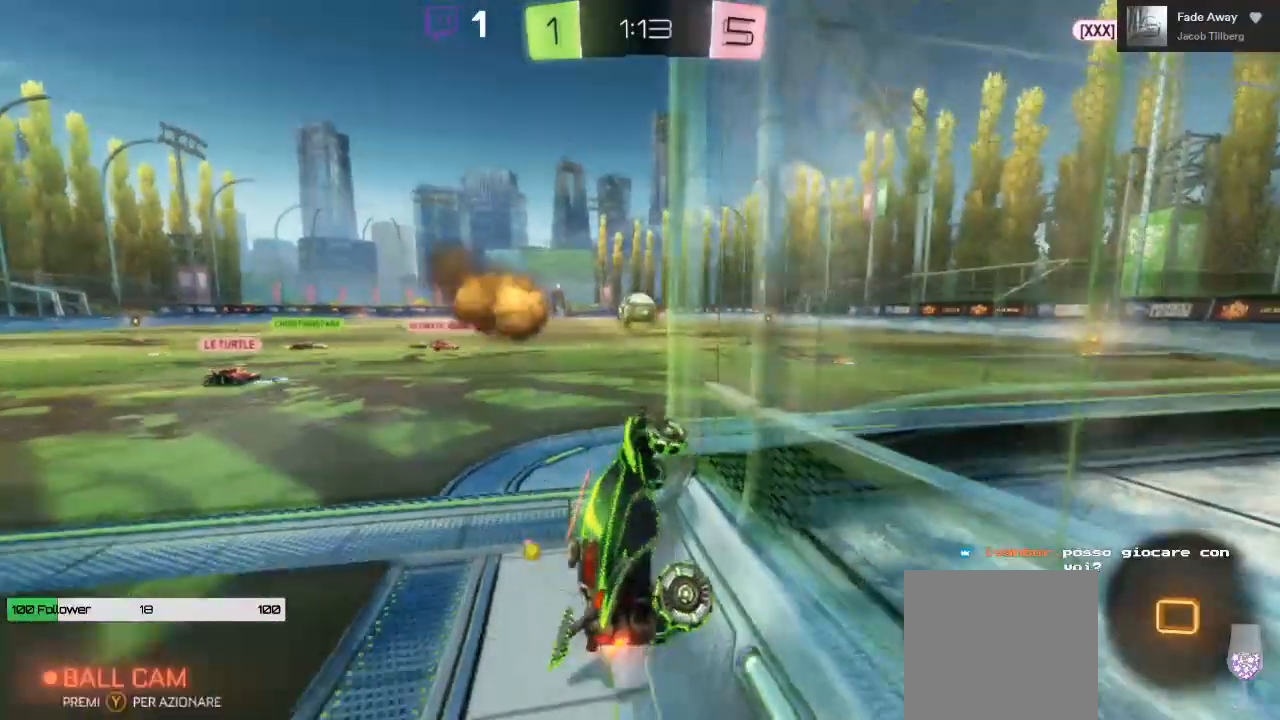
{"buttons": [], "left_stick": "down-left", "right_stick": "center", "events": [[283, "R2", "up"]]}
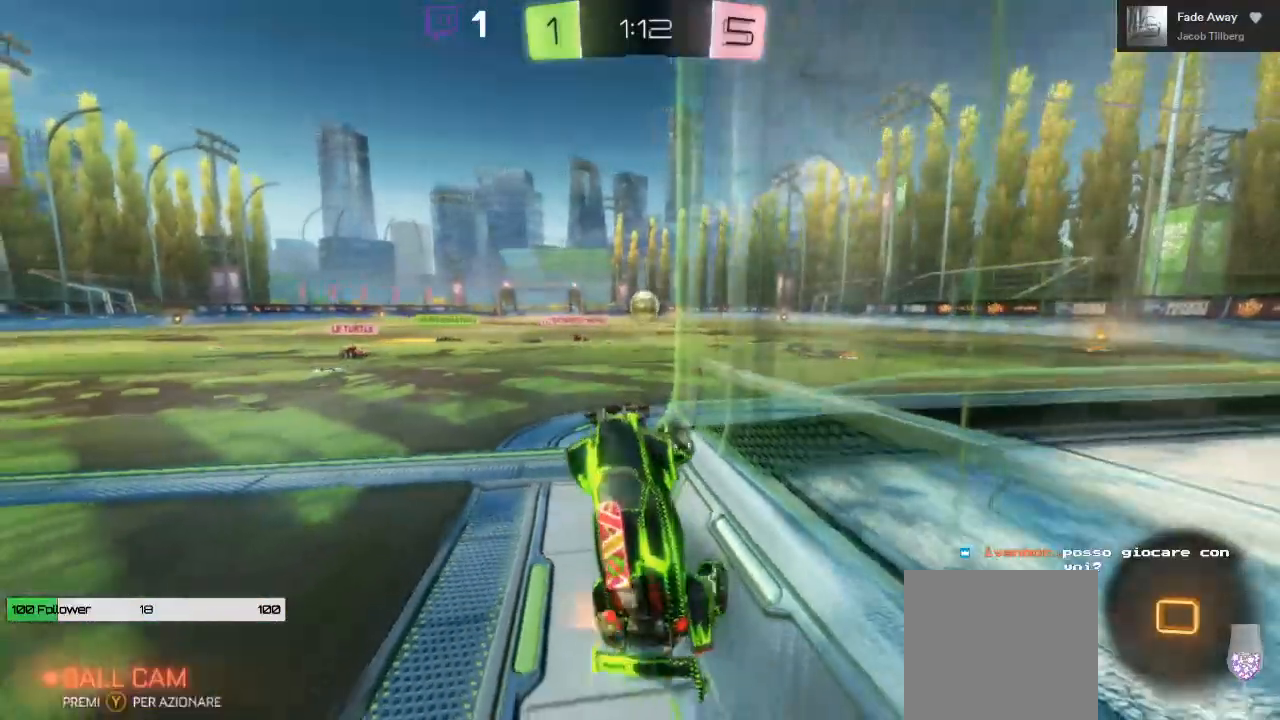
{"buttons": ["R2", "DPAD_UP"], "left_stick": "left", "right_stick": "center", "events": [[117, "R2", "down"], [250, "left_stick", "center"], [433, "left_stick", "left"], [500, "DPAD_UP", "down"]]}
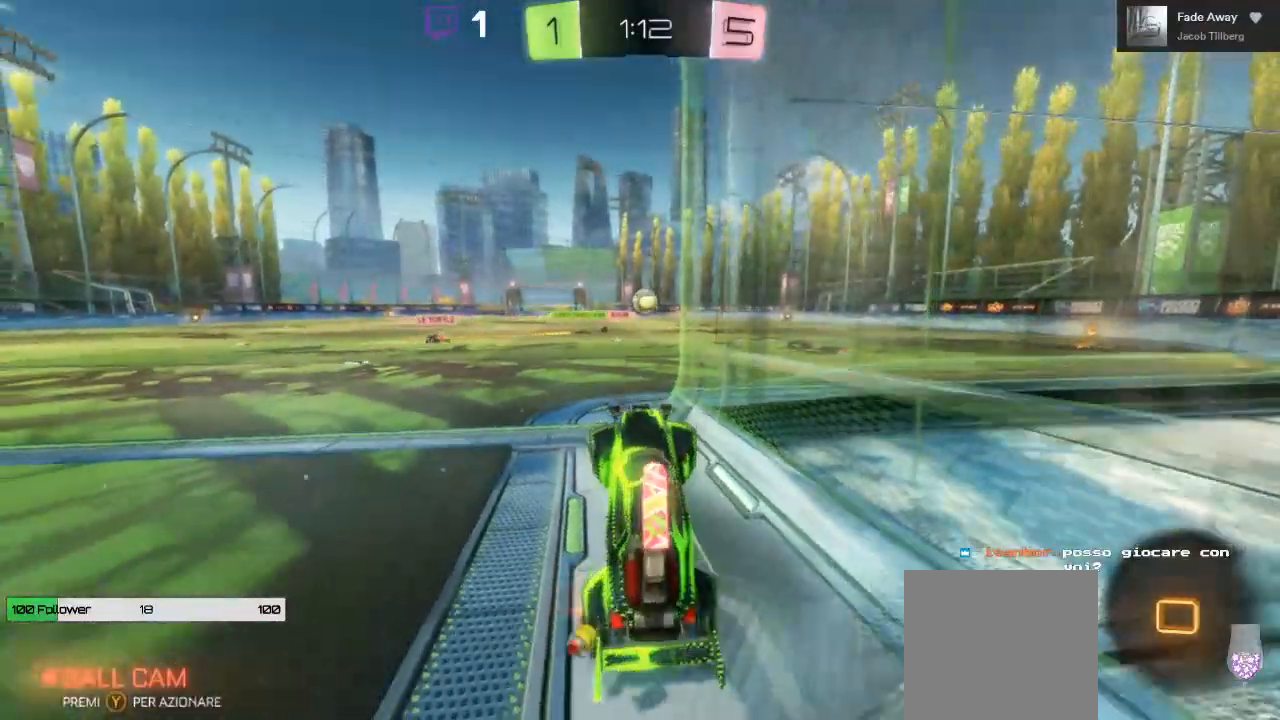
{"buttons": [], "left_stick": "center", "right_stick": "center", "events": [[250, "left_stick", "center"], [300, "R2", "up"], [500, "DPAD_UP", "up"]]}
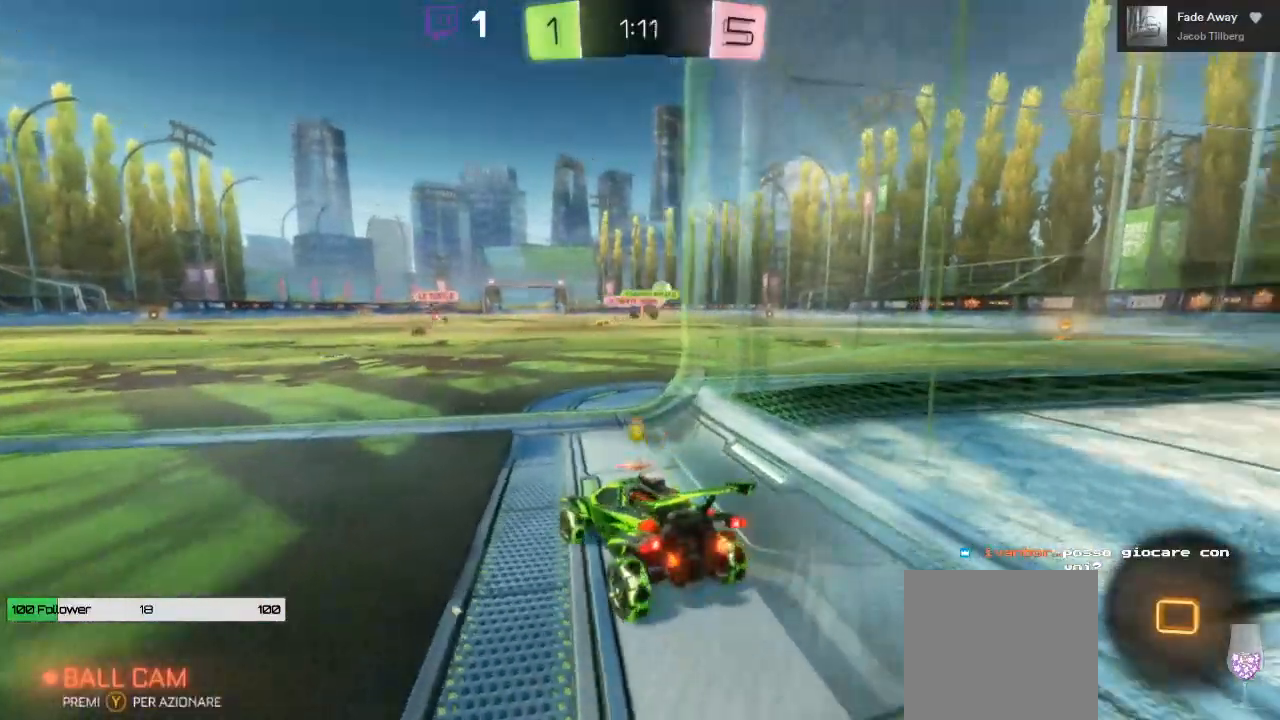
{"buttons": ["R2"], "left_stick": "center", "right_stick": "center", "events": [[117, "R2", "down"]]}
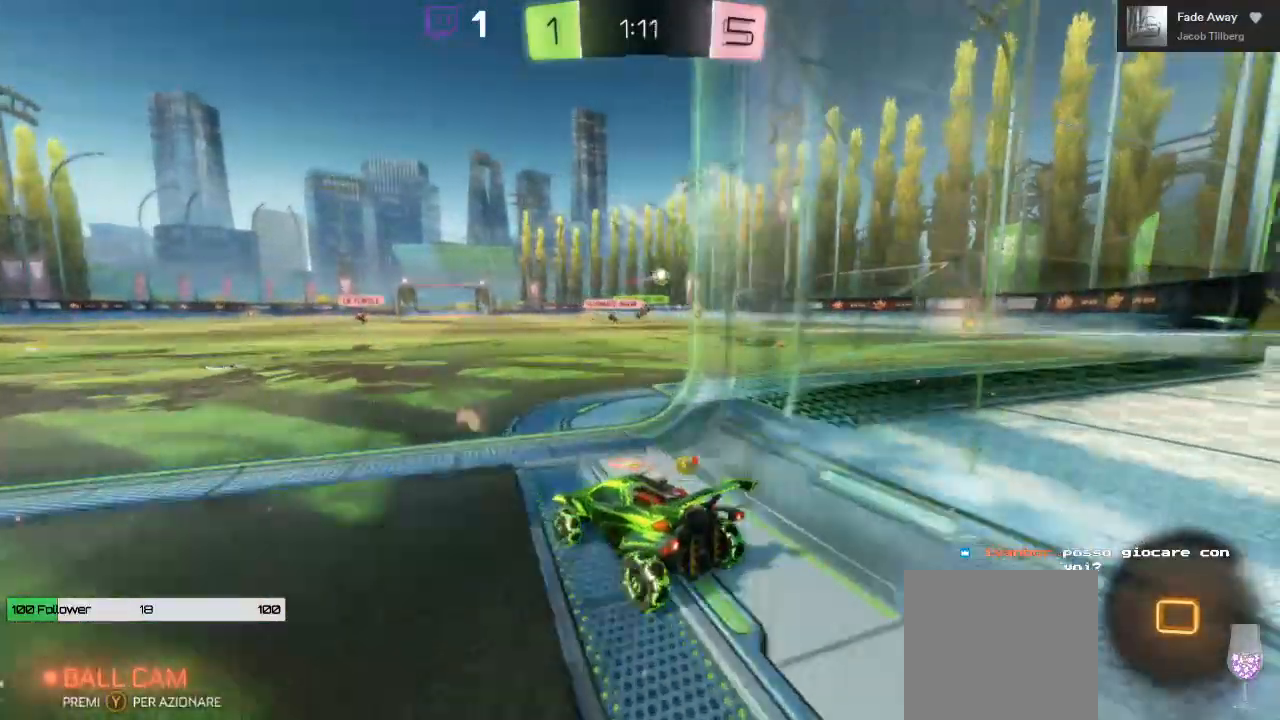
{"buttons": ["R2"], "left_stick": "right", "right_stick": "center", "events": [[67, "left_stick", "right"]]}
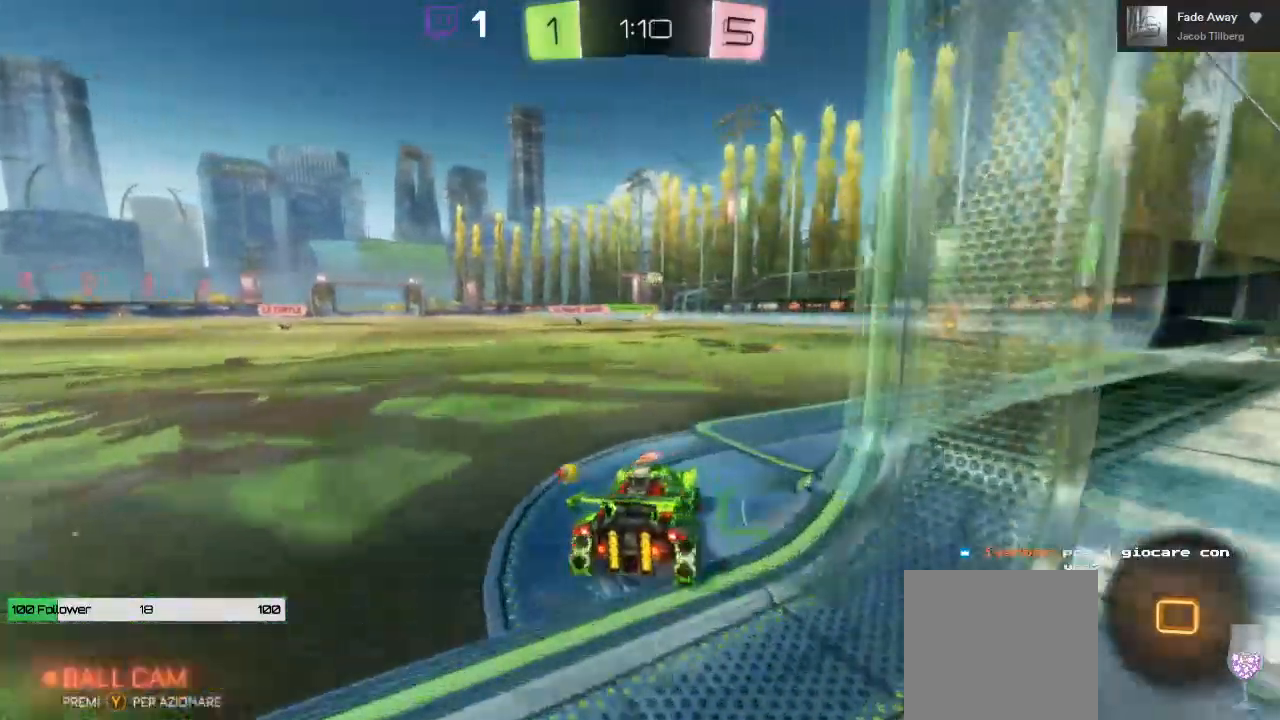
{"buttons": ["L2", "R2"], "left_stick": "center", "right_stick": "center", "events": [[217, "left_stick", "center"], [500, "L2", "down"]]}
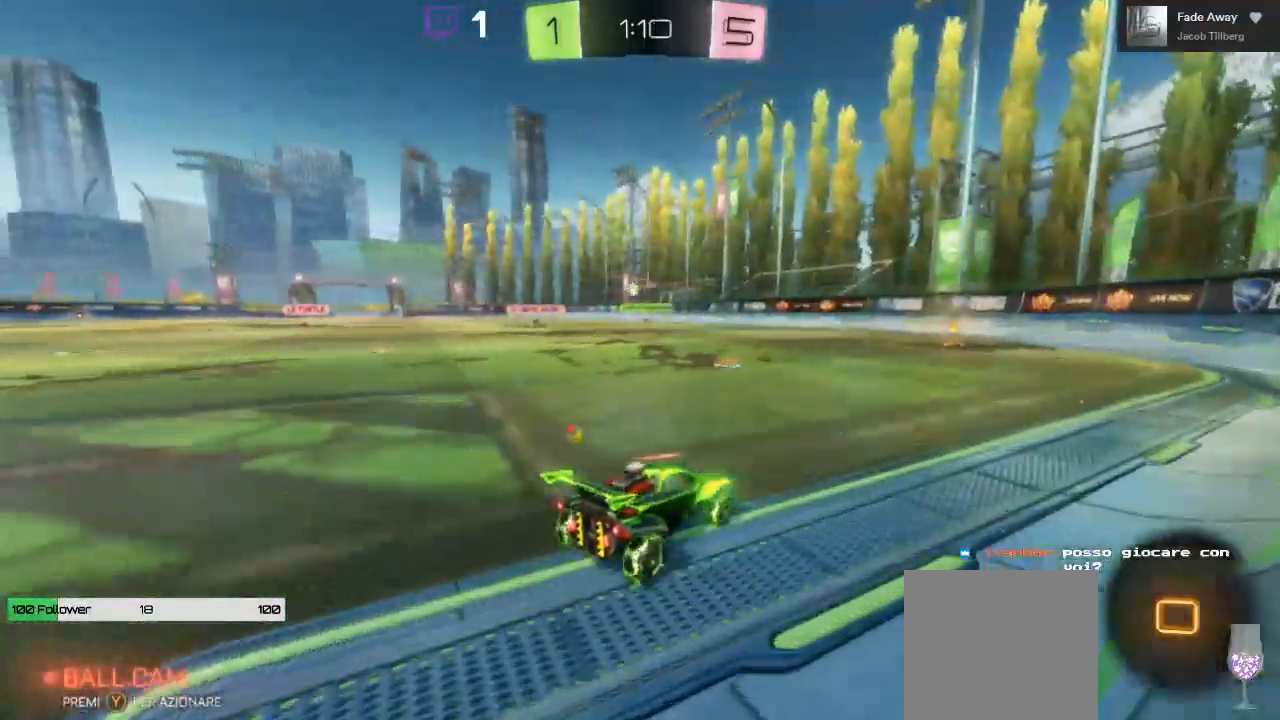
{"buttons": ["R2"], "left_stick": "center", "right_stick": "center", "events": [[17, "L2", "up"]]}
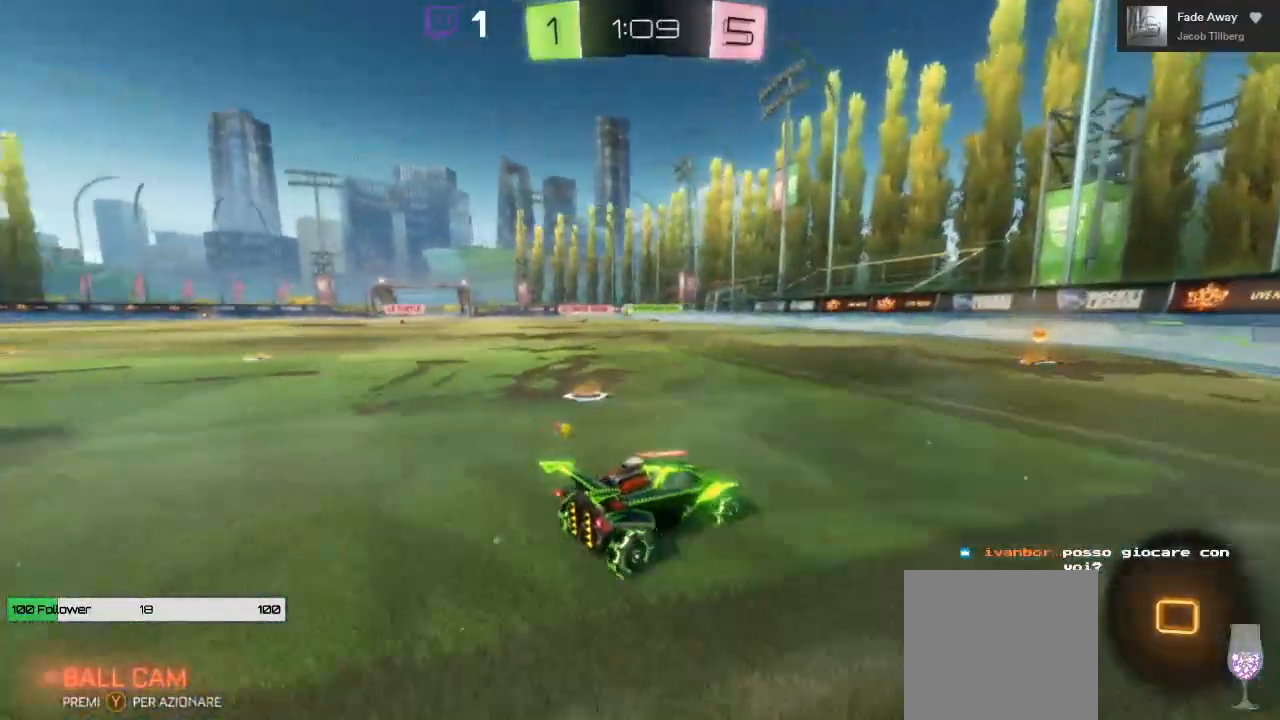
{"buttons": ["R2"], "left_stick": "center", "right_stick": "center", "events": []}
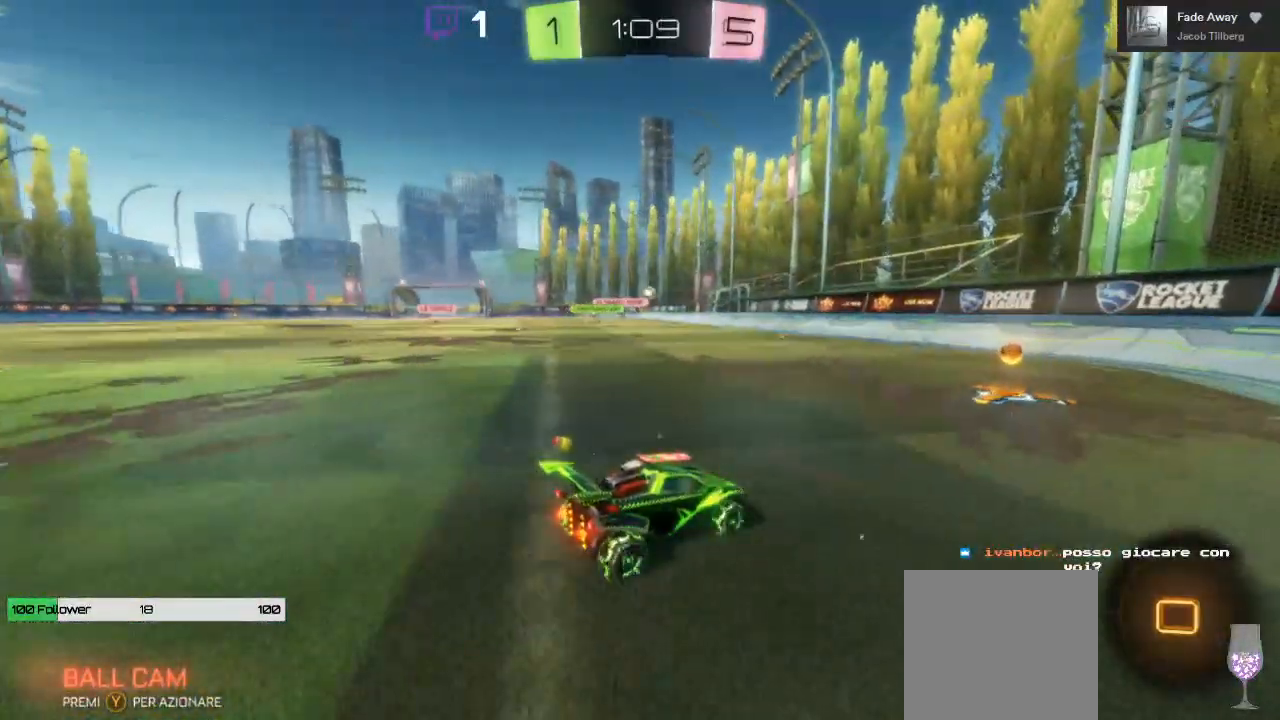
{"buttons": ["R2"], "left_stick": "center", "right_stick": "center", "events": []}
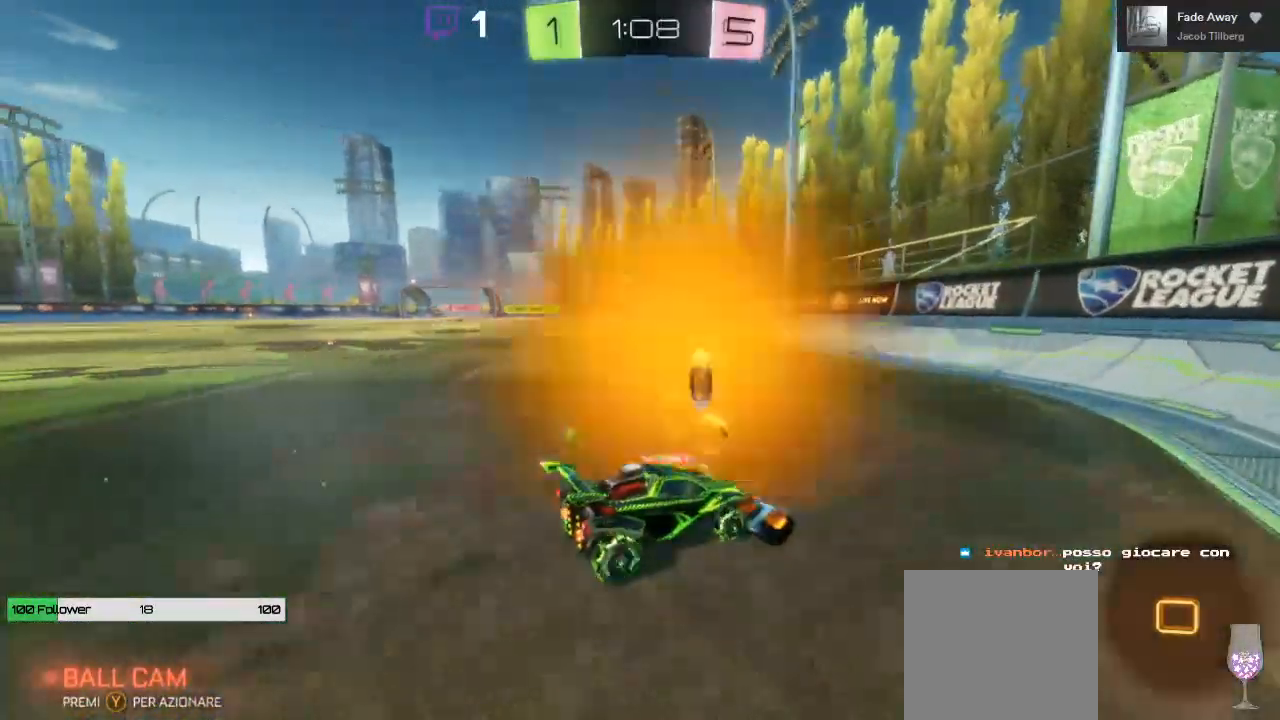
{"buttons": ["R2"], "left_stick": "left", "right_stick": "center", "events": [[33, "left_stick", "left"]]}
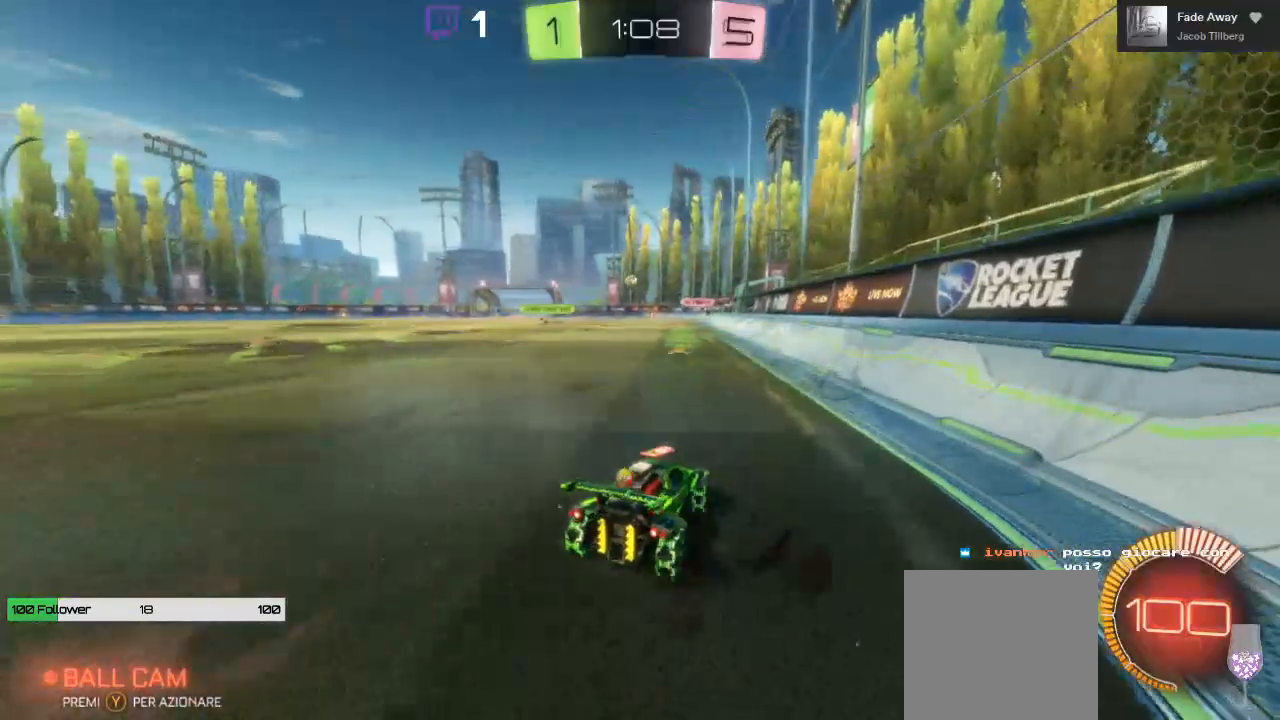
{"buttons": ["R2"], "left_stick": "center", "right_stick": "center", "events": [[200, "left_stick", "center"]]}
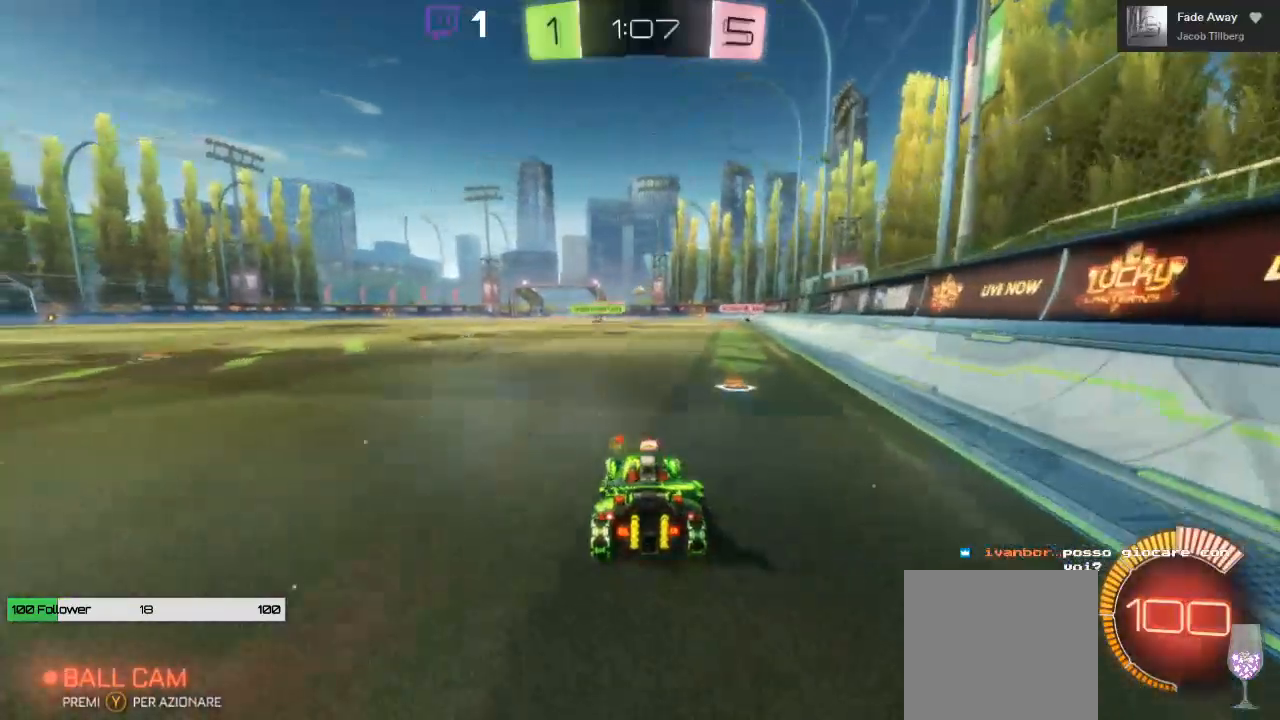
{"buttons": ["R2"], "left_stick": "center", "right_stick": "center", "events": []}
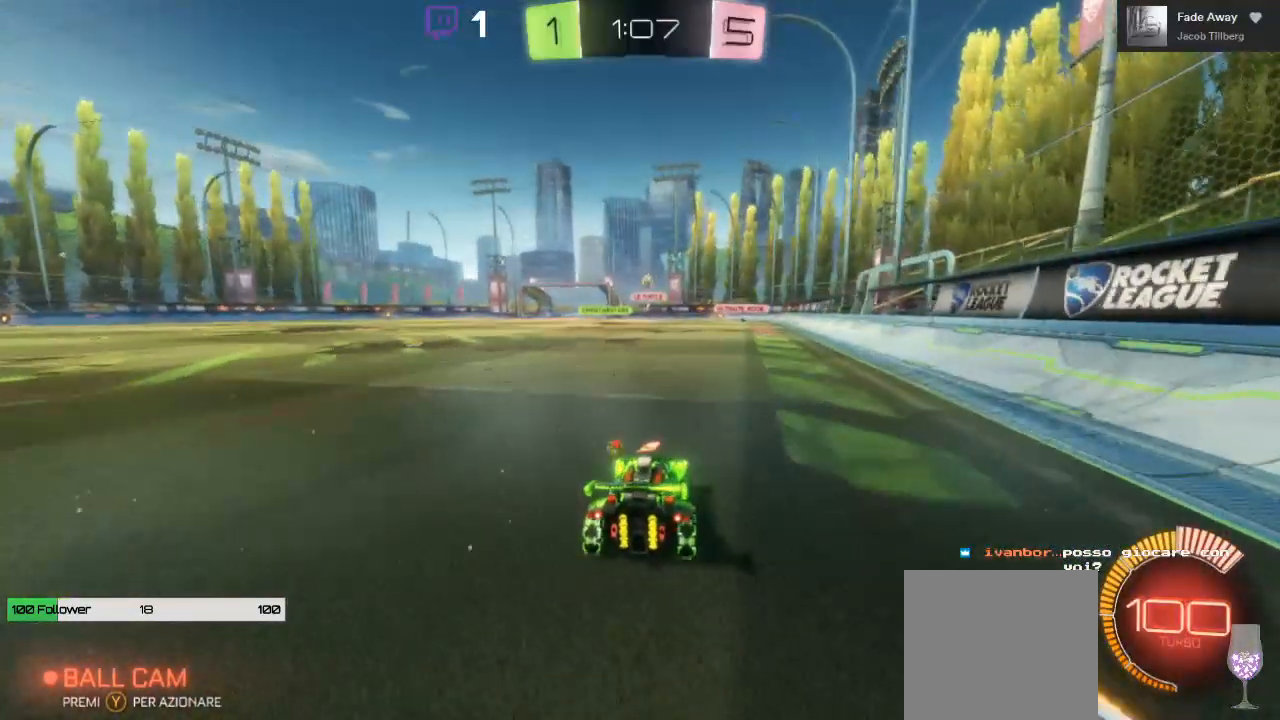
{"buttons": ["R2"], "left_stick": "center", "right_stick": "center", "events": [[183, "left_stick", "right"], [200, "R2", "up"], [283, "left_stick", "center"], [417, "R2", "down"]]}
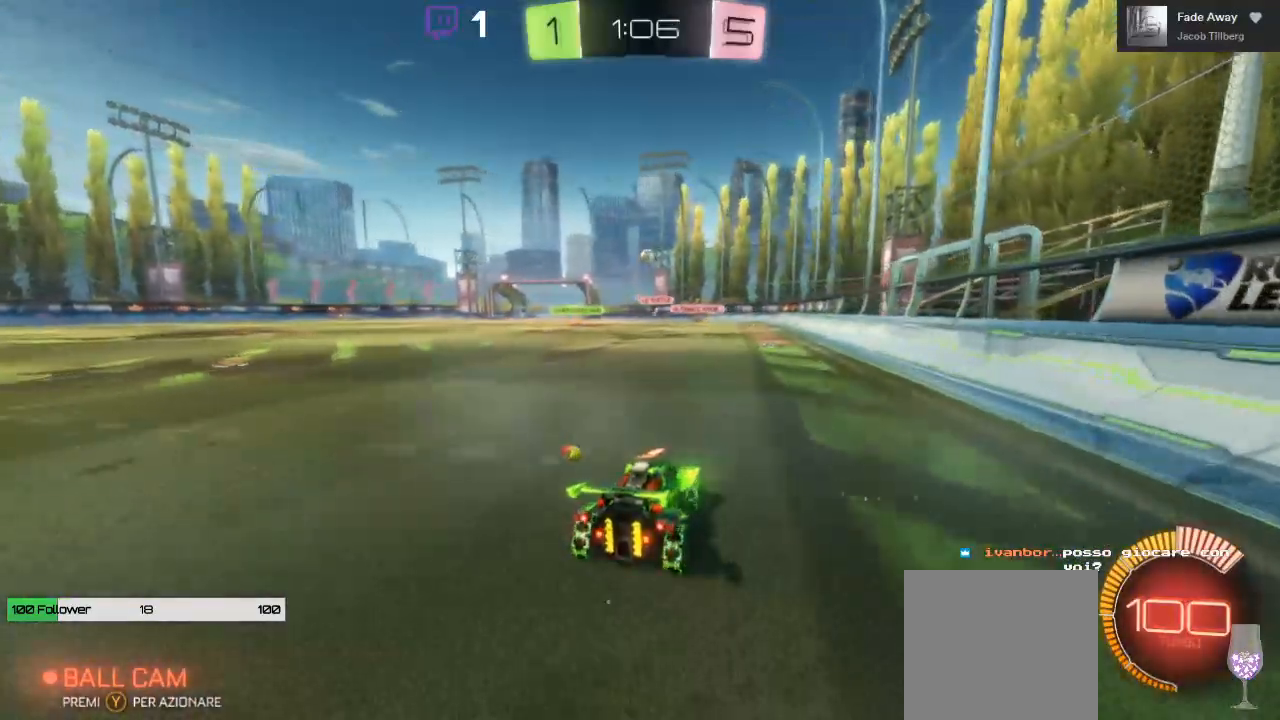
{"buttons": ["B", "R2"], "left_stick": "right", "right_stick": "center", "events": [[117, "left_stick", "left"], [167, "left_stick", "center"], [267, "B", "down"], [483, "left_stick", "right"]]}
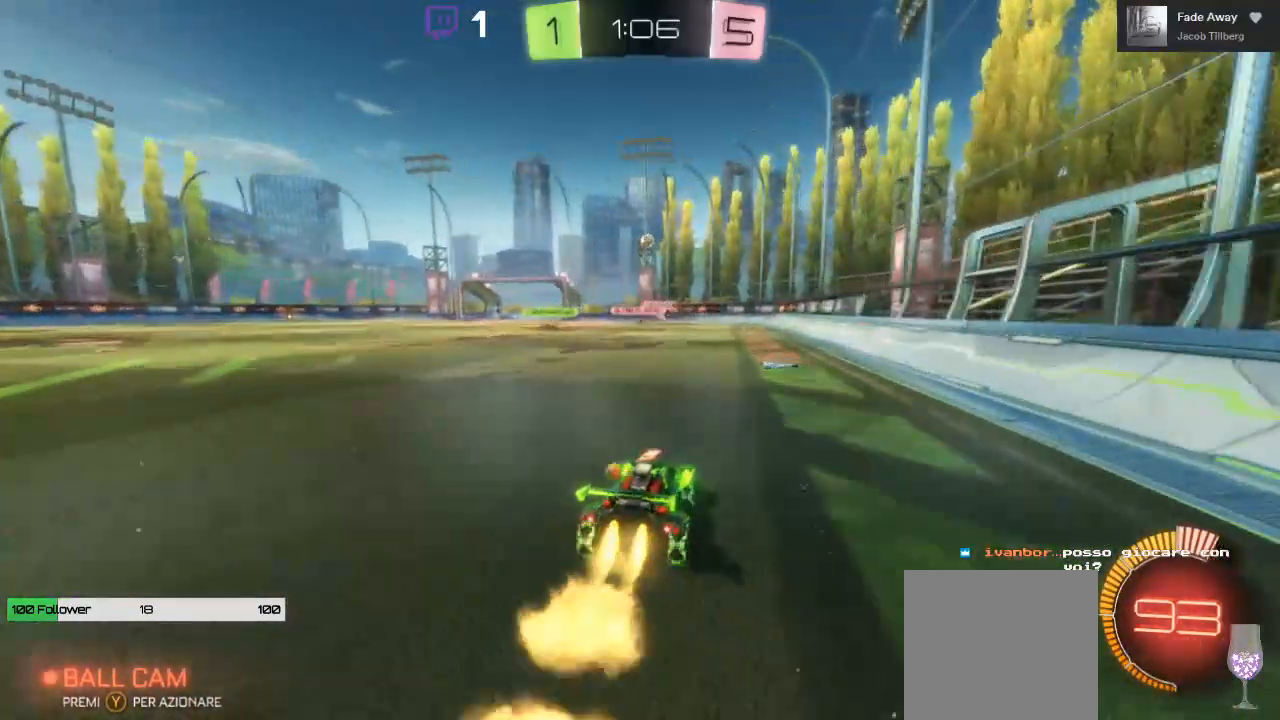
{"buttons": ["L2"], "left_stick": "left", "right_stick": "center", "events": [[83, "left_stick", "center"], [150, "B", "up"], [383, "R2", "up"], [467, "left_stick", "left"], [500, "L2", "down"]]}
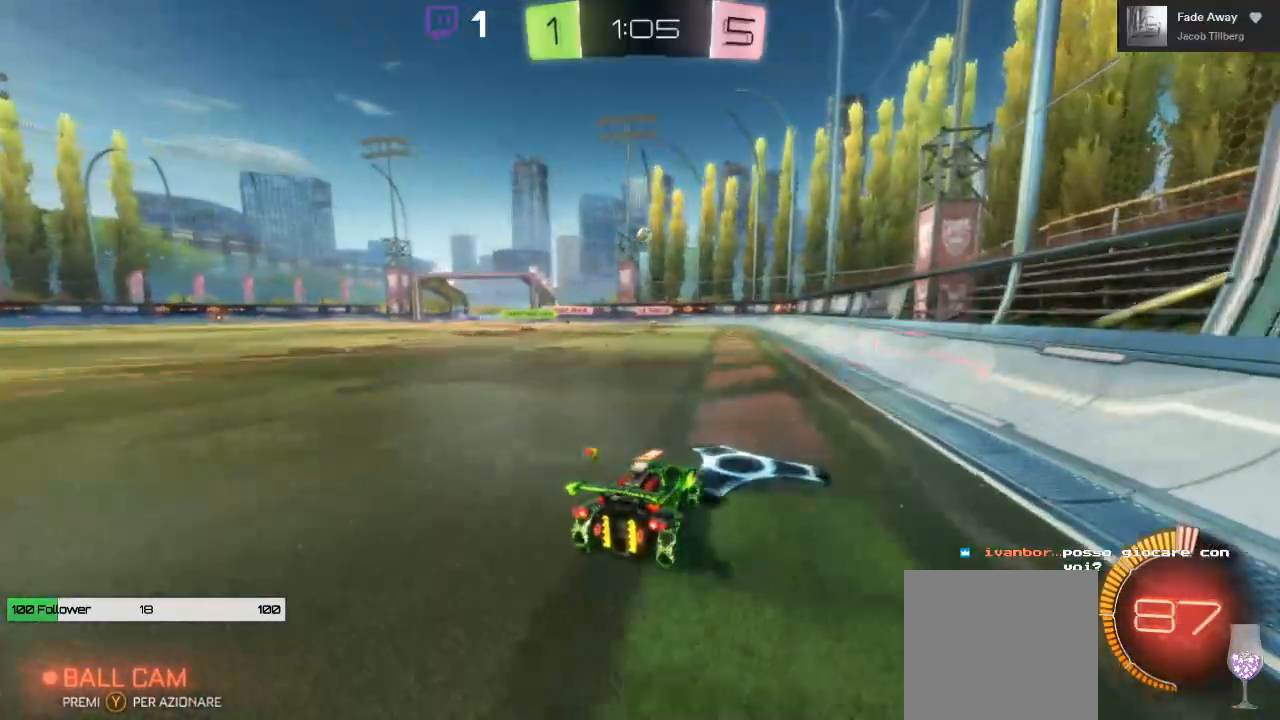
{"buttons": ["R2"], "left_stick": "center", "right_stick": "center", "events": [[117, "left_stick", "center"], [167, "L2", "up"], [167, "R2", "down"]]}